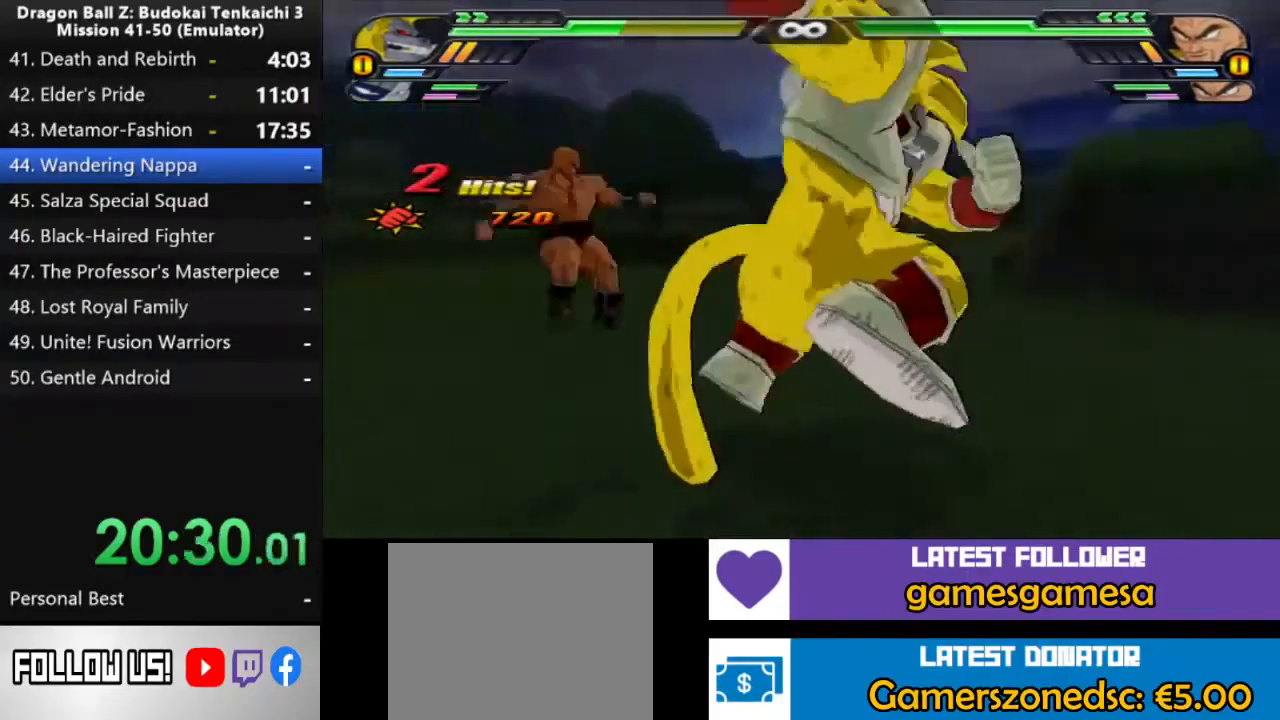
Gameplay with a controller (PlayStation layout); each line is a JSON object with the inputs held at the frame after it (dt_ms = milliseconds from this image to that frame). "events" lists button and stick changes between this image and that frame as [ms after this image, input, new state], when the widget could be followed in between. Not read: CROSS SQUARE.
{"dt_ms": 500, "buttons": ["DPAD_UP"], "left_stick": "center", "right_stick": "center", "events": [[250, "DPAD_UP", "down"]]}
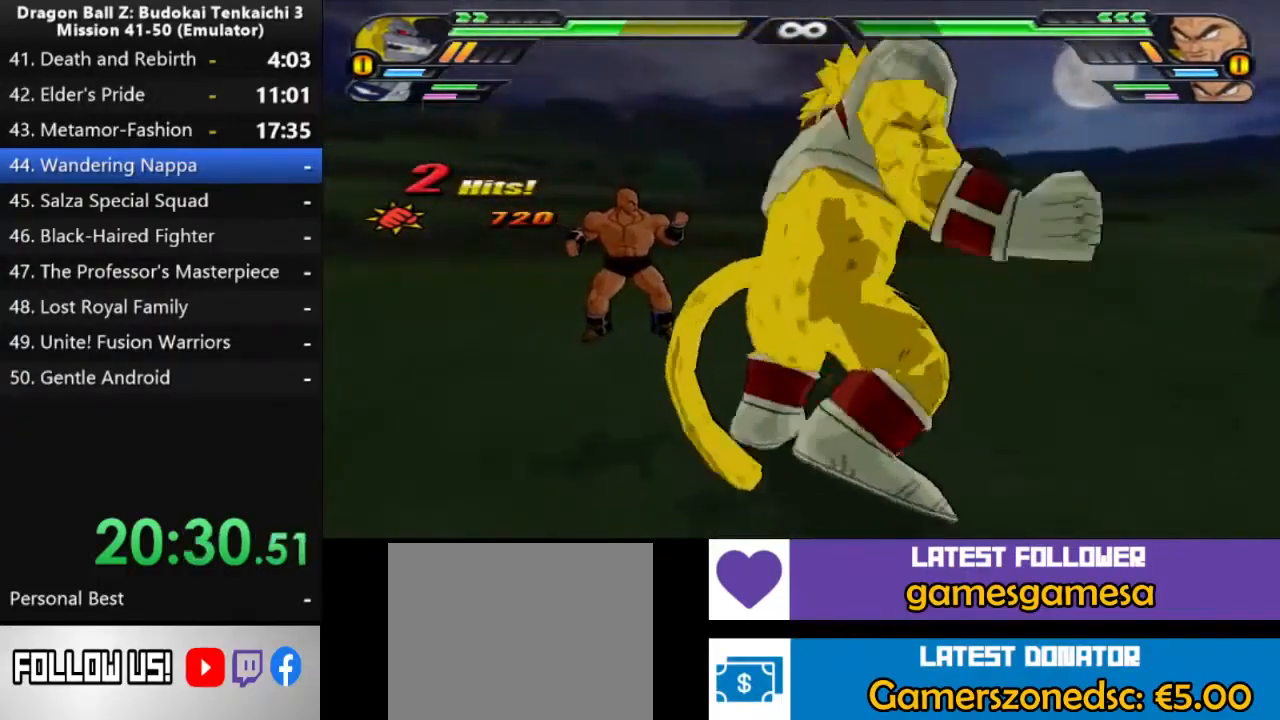
{"dt_ms": 500, "buttons": [], "left_stick": "center", "right_stick": "center", "events": [[167, "DPAD_UP", "up"]]}
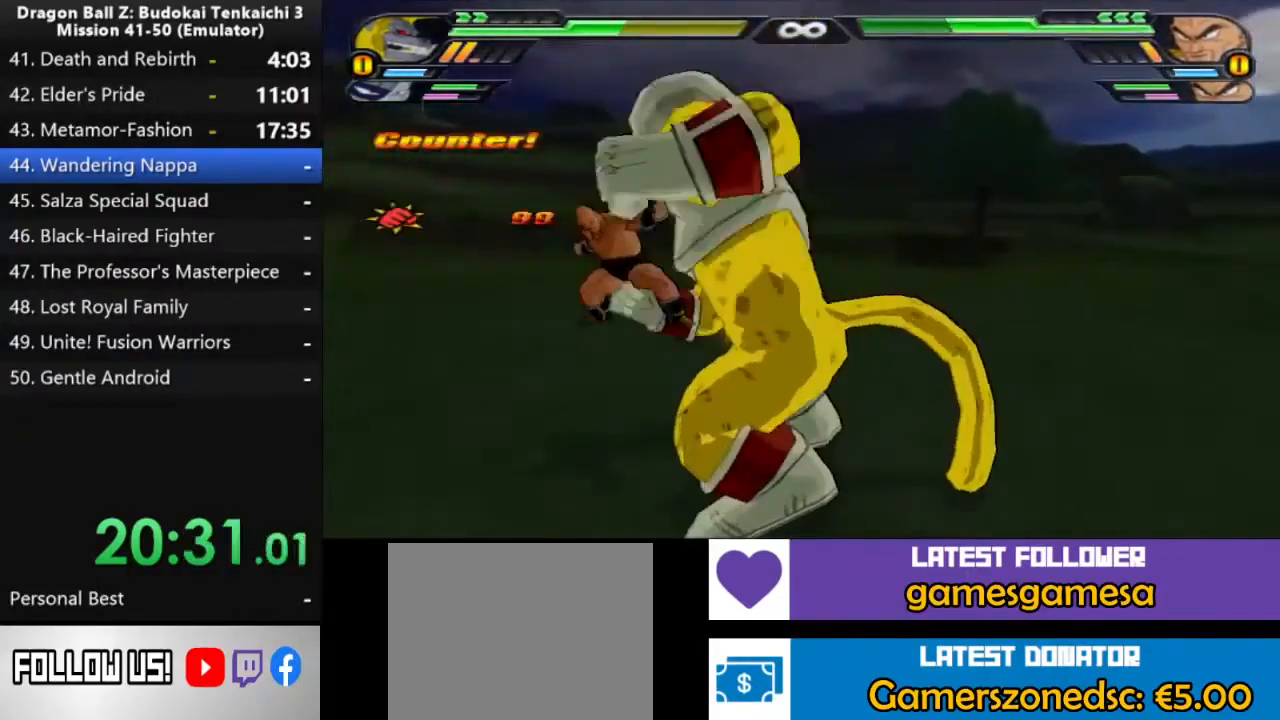
{"dt_ms": 500, "buttons": ["TRIANGLE"], "left_stick": "center", "right_stick": "center", "events": [[333, "TRIANGLE", "down"]]}
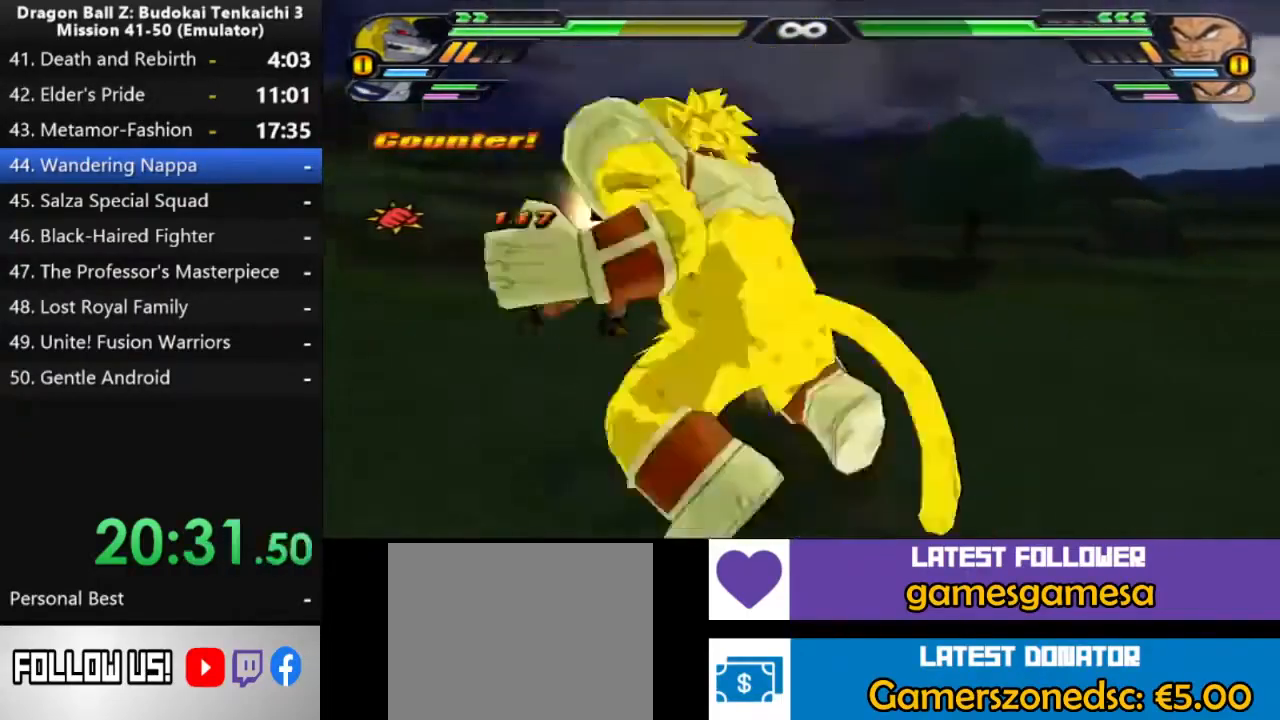
{"dt_ms": 1000, "buttons": ["CIRCLE"], "left_stick": "center", "right_stick": "center"}
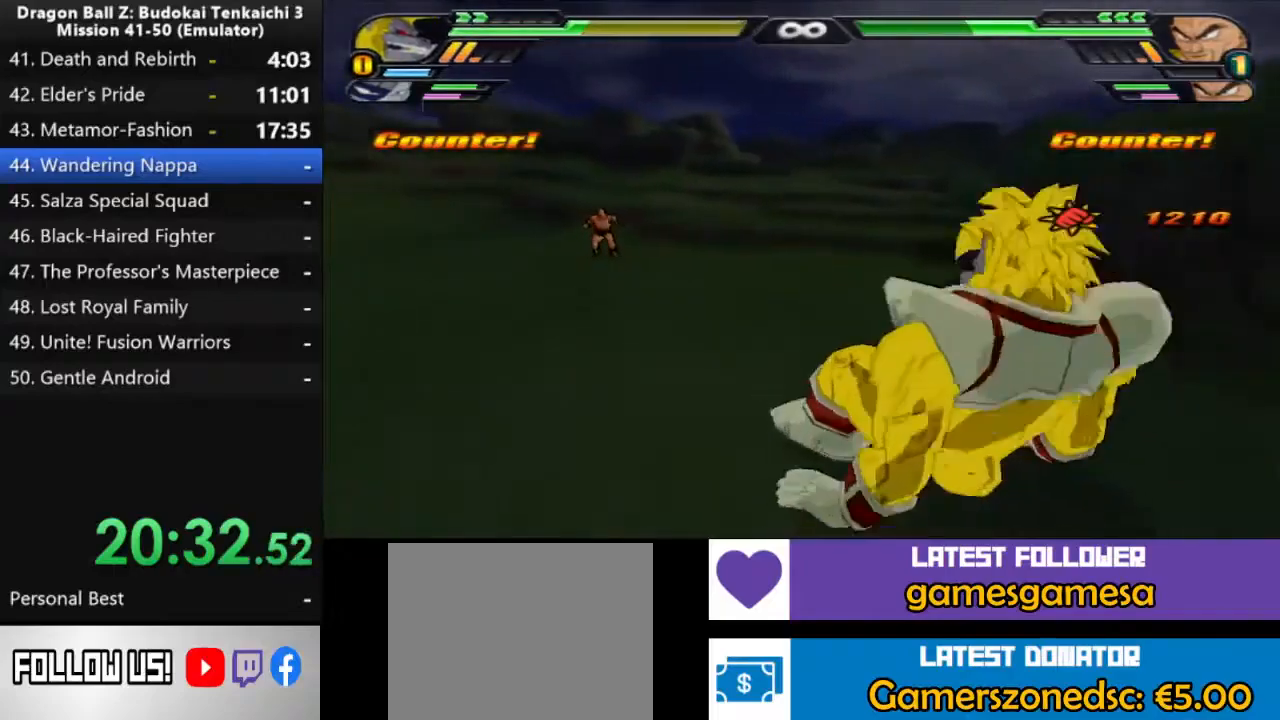
{"dt_ms": 1000, "buttons": [], "left_stick": "center", "right_stick": "center"}
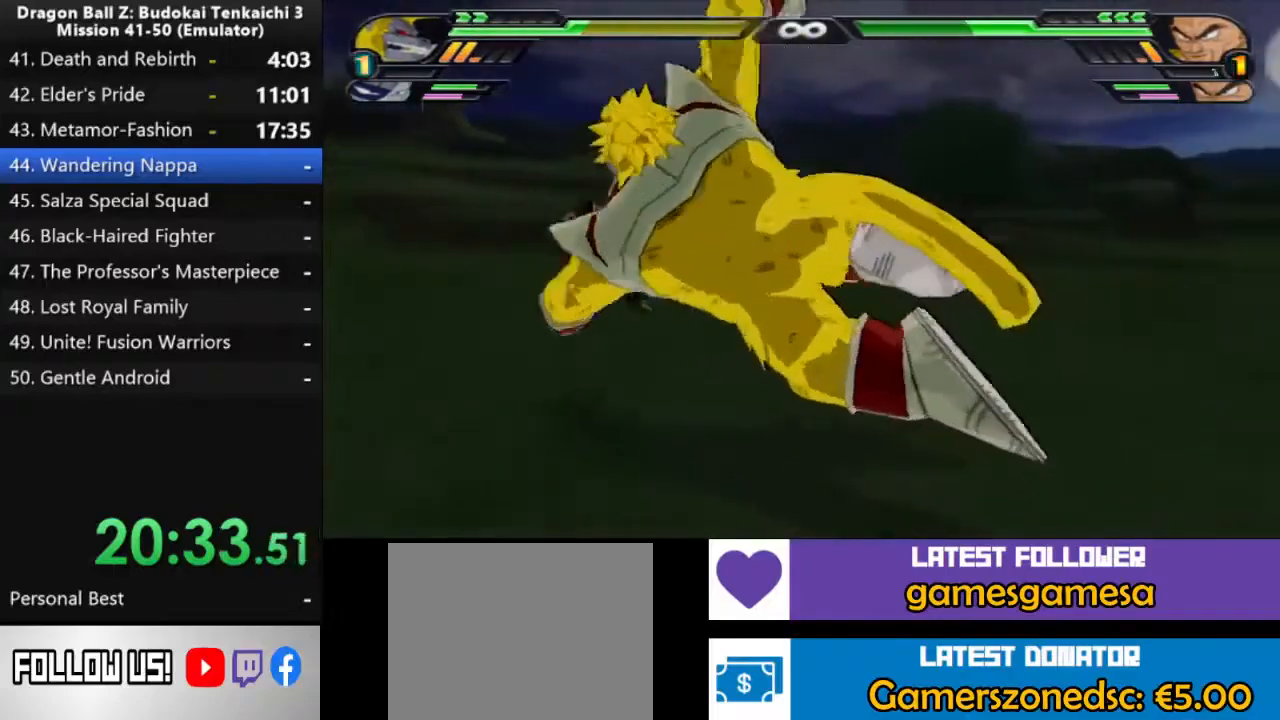
{"dt_ms": 500, "buttons": [], "left_stick": "center", "right_stick": "center", "events": []}
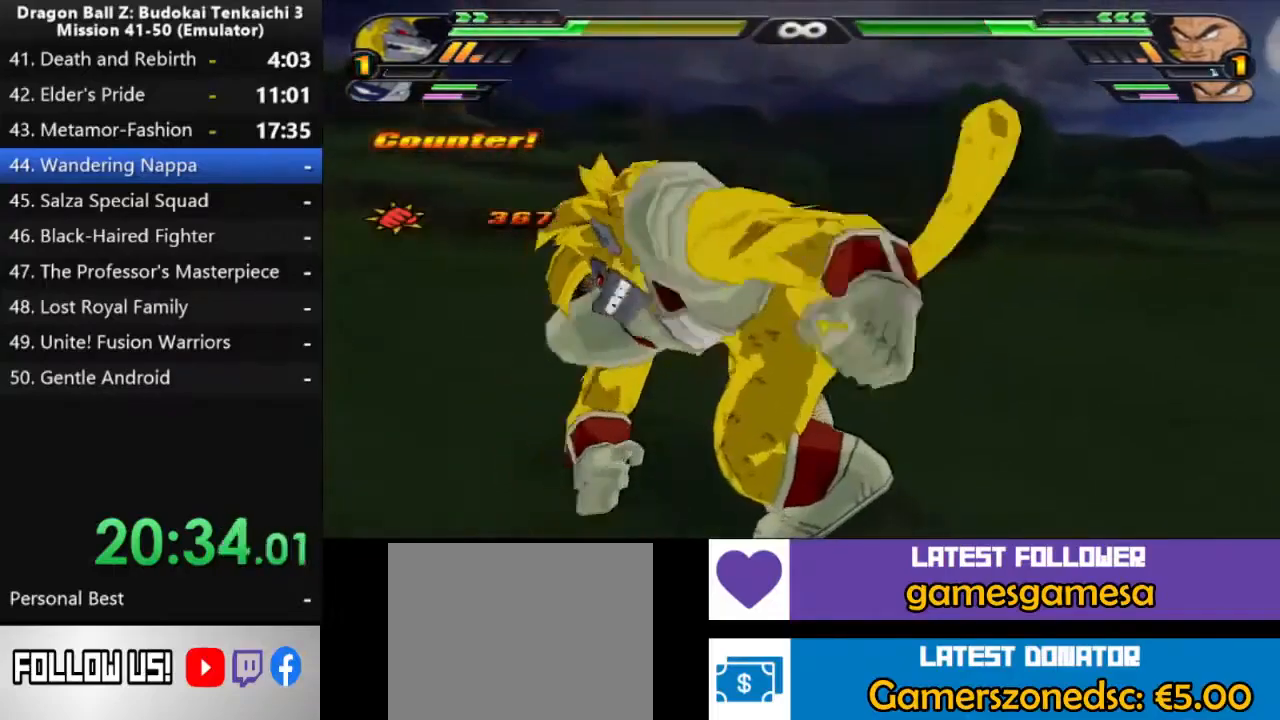
{"dt_ms": 500, "buttons": [], "left_stick": "center", "right_stick": "center", "events": []}
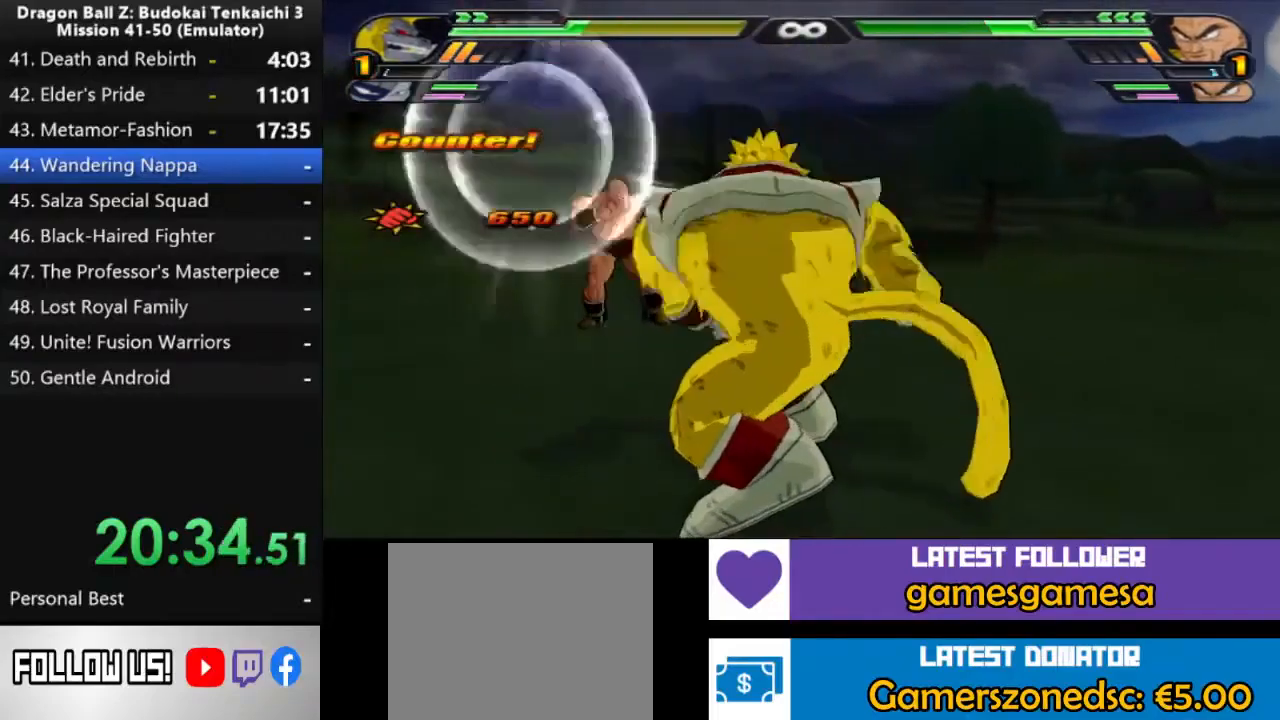
{"dt_ms": 500, "buttons": ["TRIANGLE"], "left_stick": "center", "right_stick": "center", "events": [[200, "TRIANGLE", "down"]]}
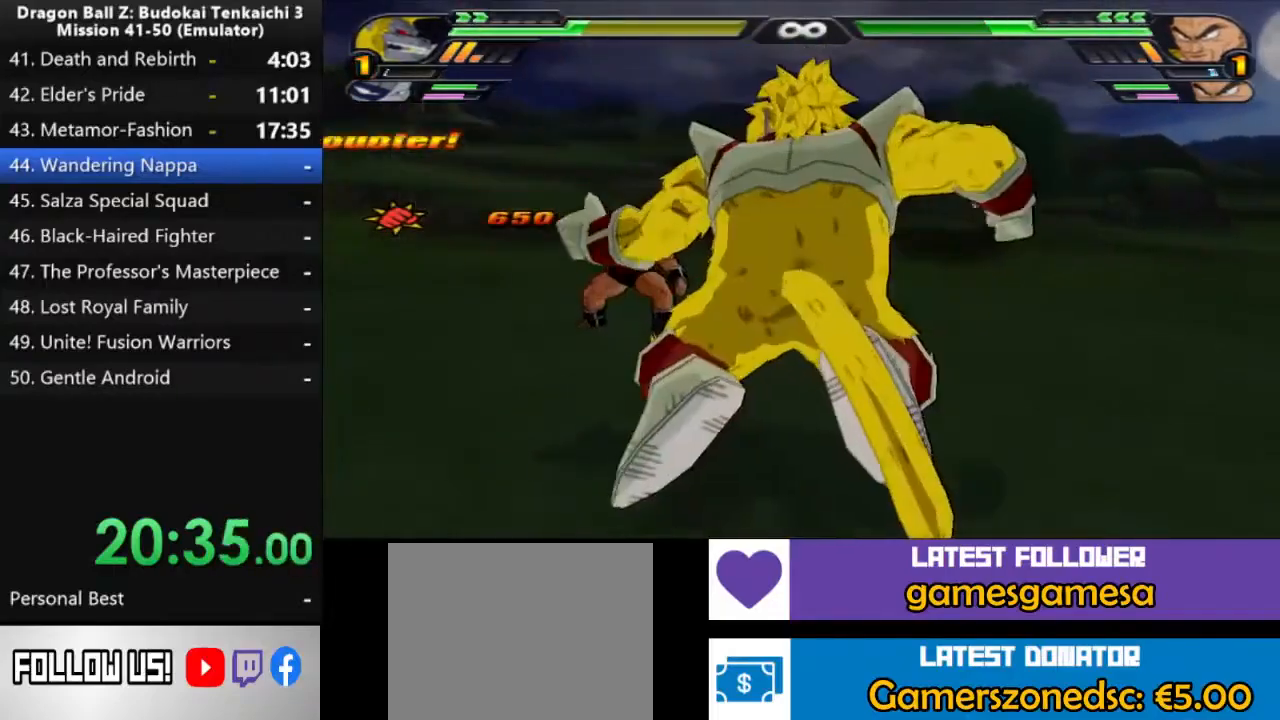
{"dt_ms": 500, "buttons": ["TRIANGLE"], "left_stick": "center", "right_stick": "center", "events": []}
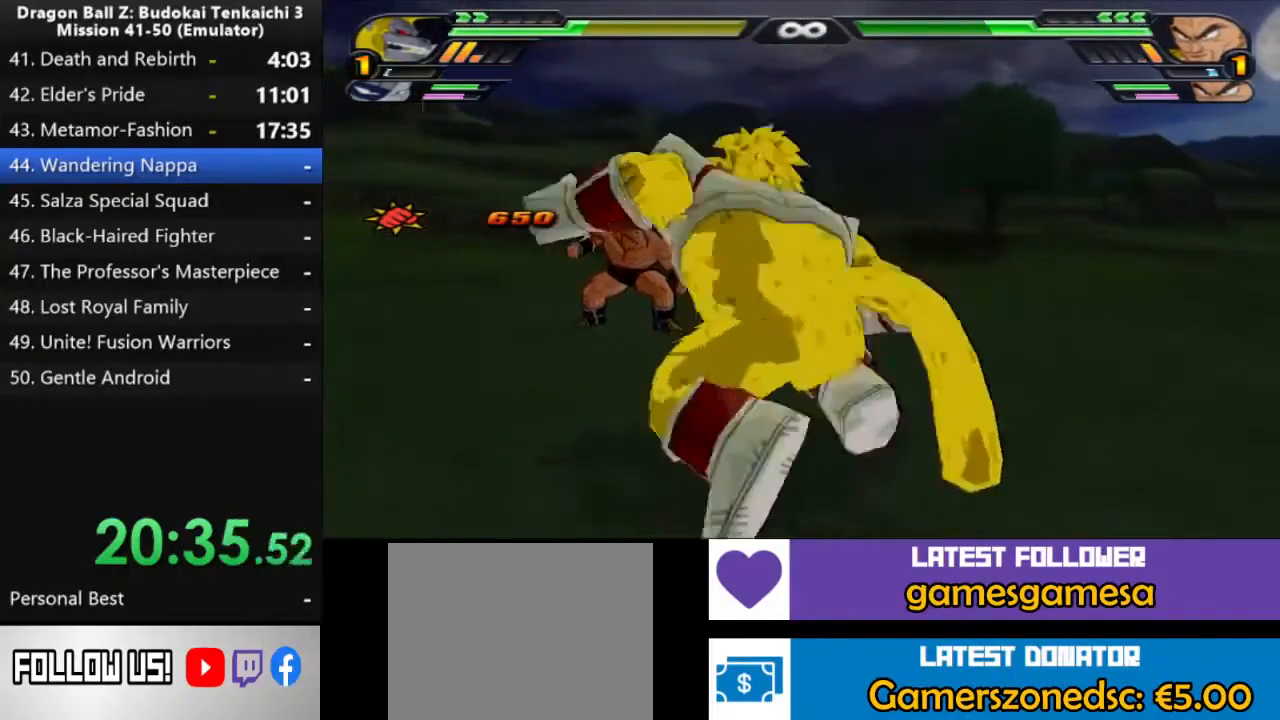
{"dt_ms": 500, "buttons": [], "left_stick": "center", "right_stick": "center", "events": [[267, "TRIANGLE", "up"]]}
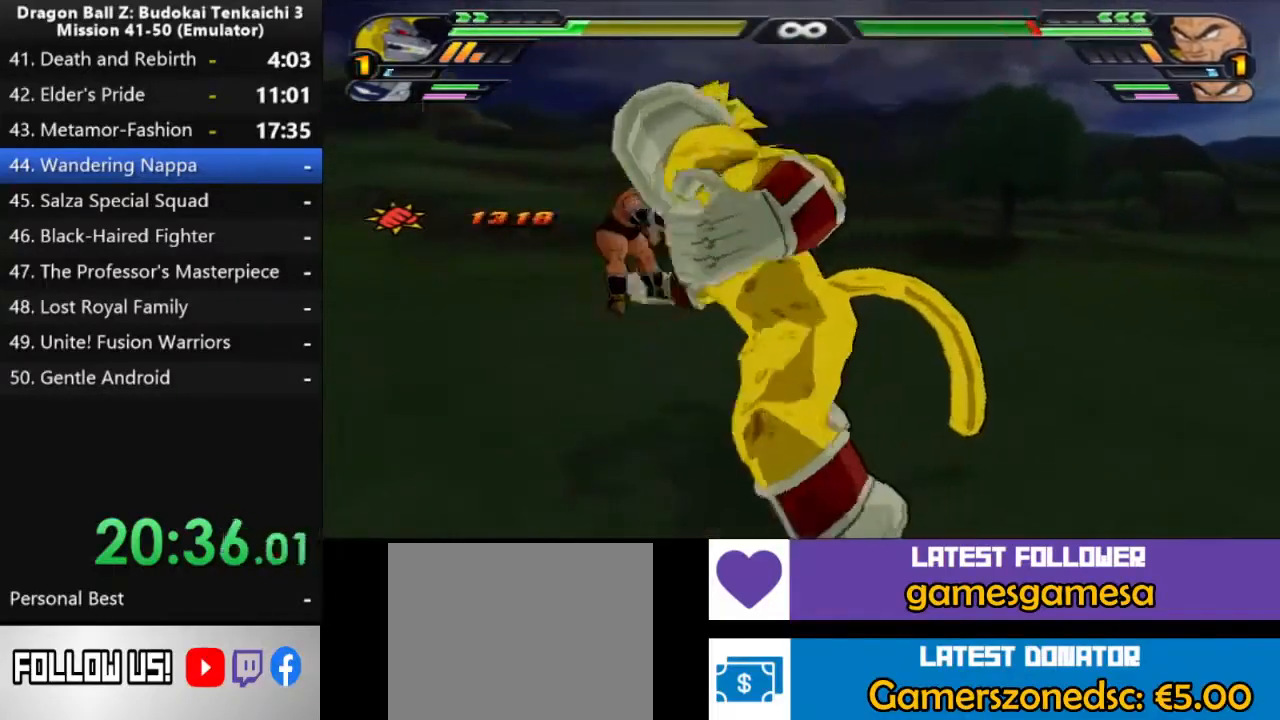
{"dt_ms": 500, "buttons": [], "left_stick": "center", "right_stick": "center", "events": []}
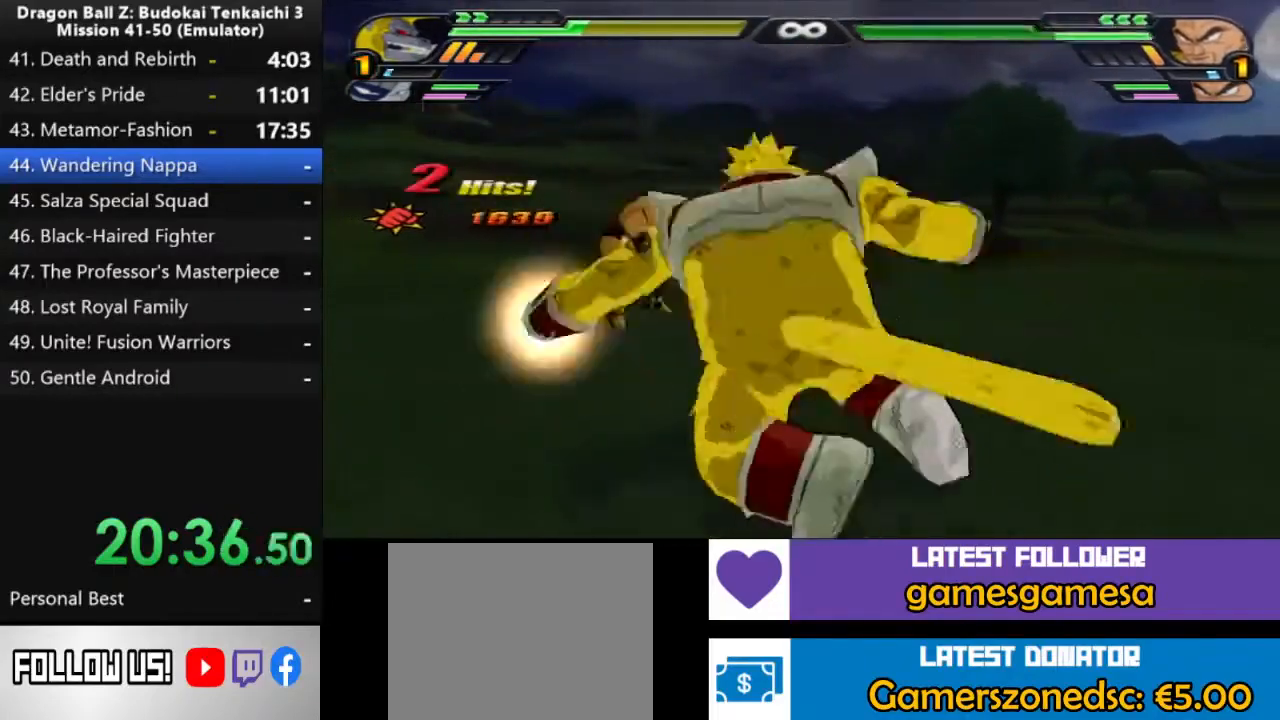
{"dt_ms": 500, "buttons": [], "left_stick": "center", "right_stick": "center", "events": []}
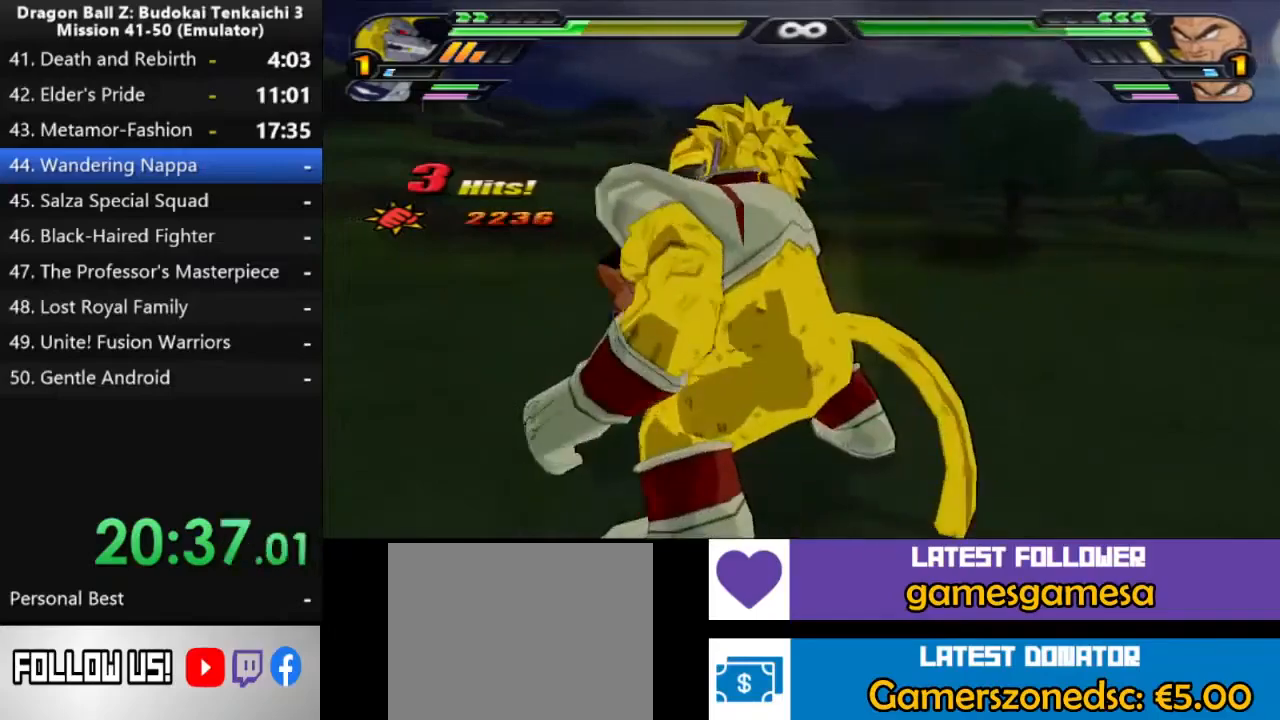
{"dt_ms": 500, "buttons": [], "left_stick": "center", "right_stick": "center", "events": []}
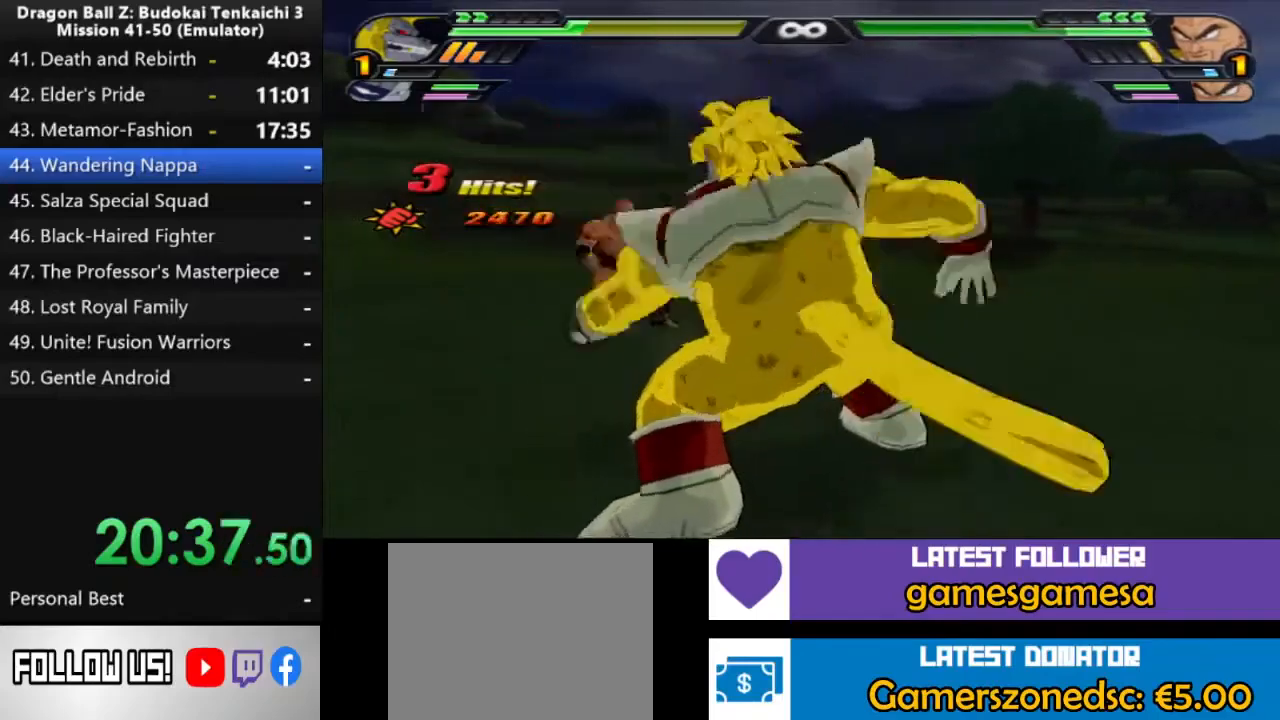
{"dt_ms": 500, "buttons": [], "left_stick": "center", "right_stick": "center", "events": []}
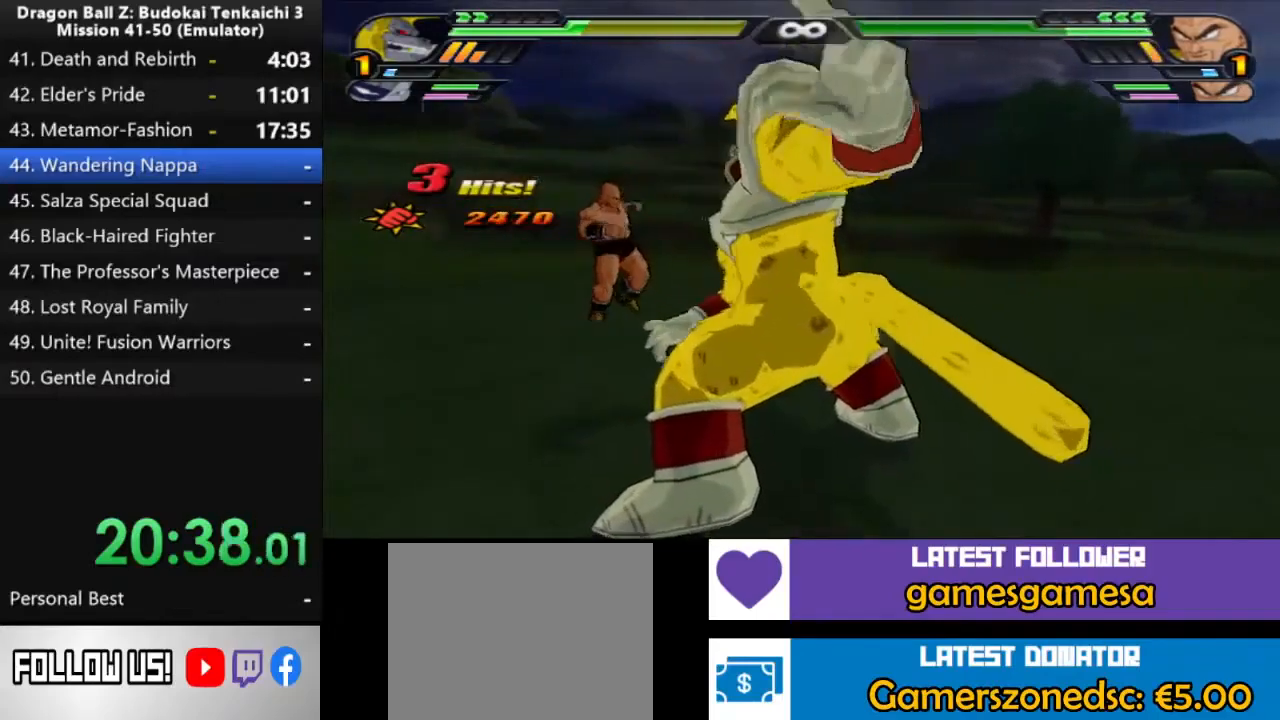
{"dt_ms": 500, "buttons": [], "left_stick": "center", "right_stick": "center", "events": []}
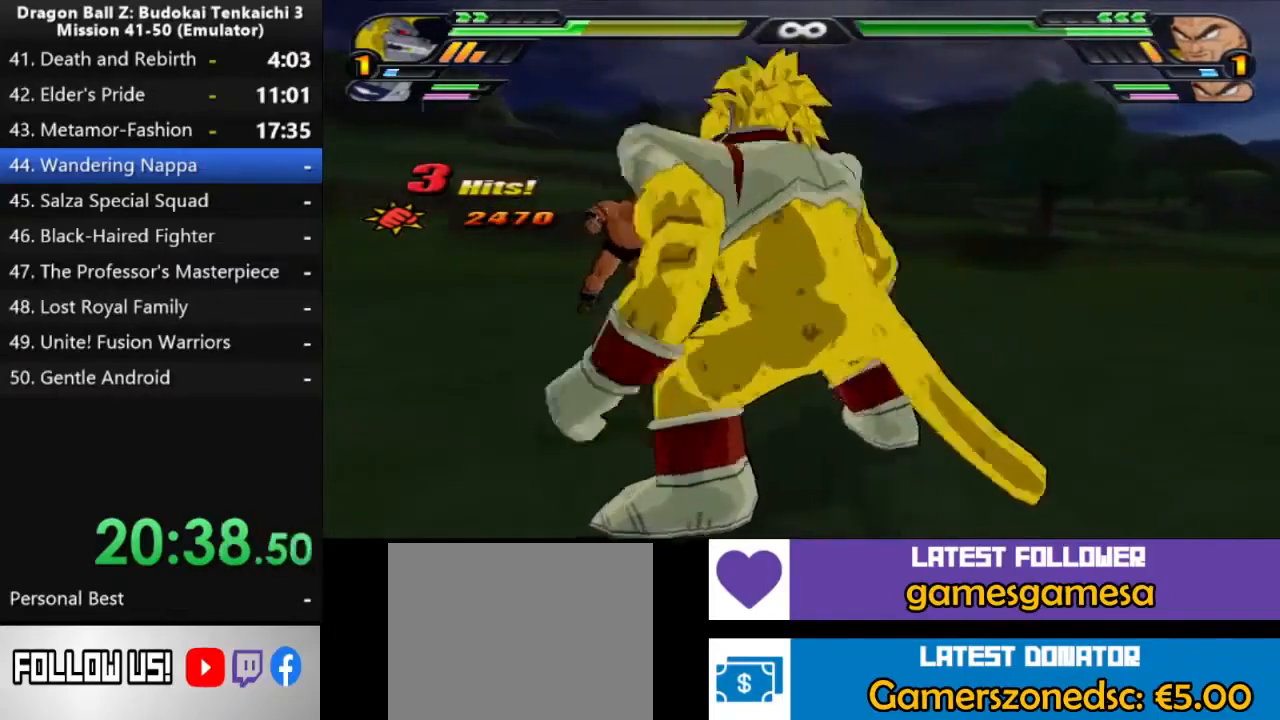
{"dt_ms": 500, "buttons": ["TRIANGLE"], "left_stick": "center", "right_stick": "center", "events": [[367, "TRIANGLE", "down"]]}
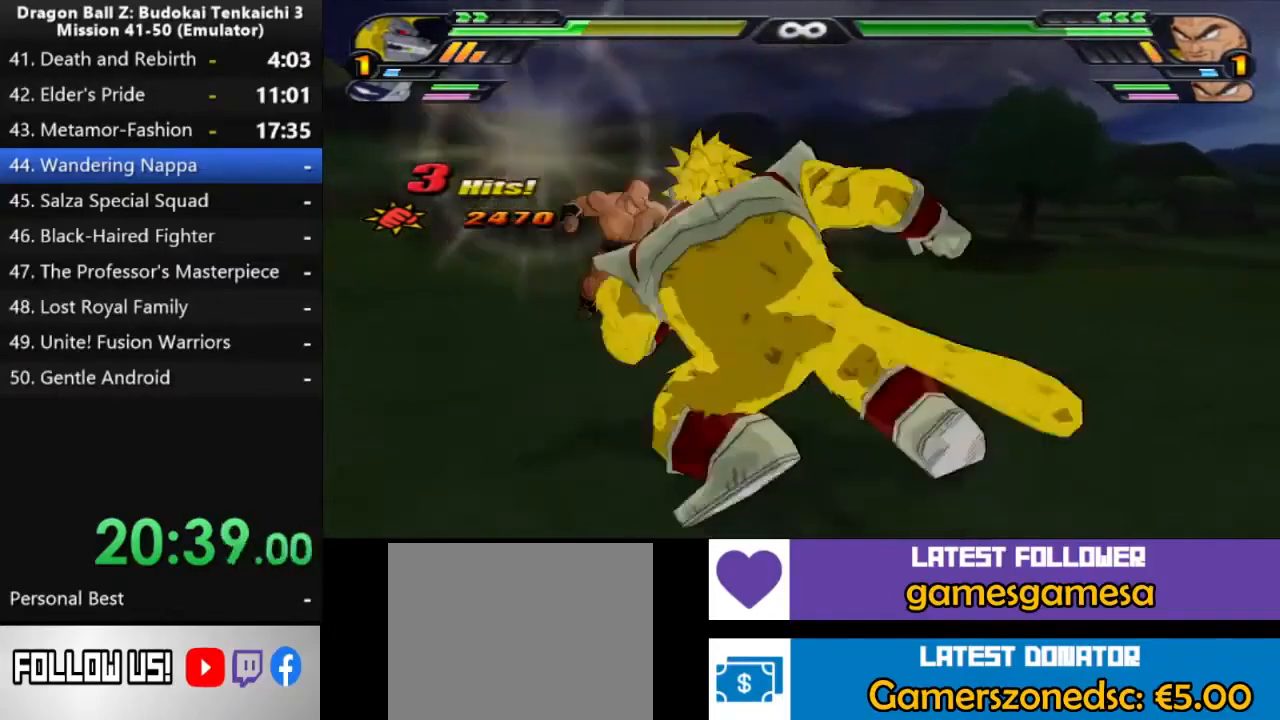
{"dt_ms": 500, "buttons": ["TRIANGLE"], "left_stick": "center", "right_stick": "center", "events": []}
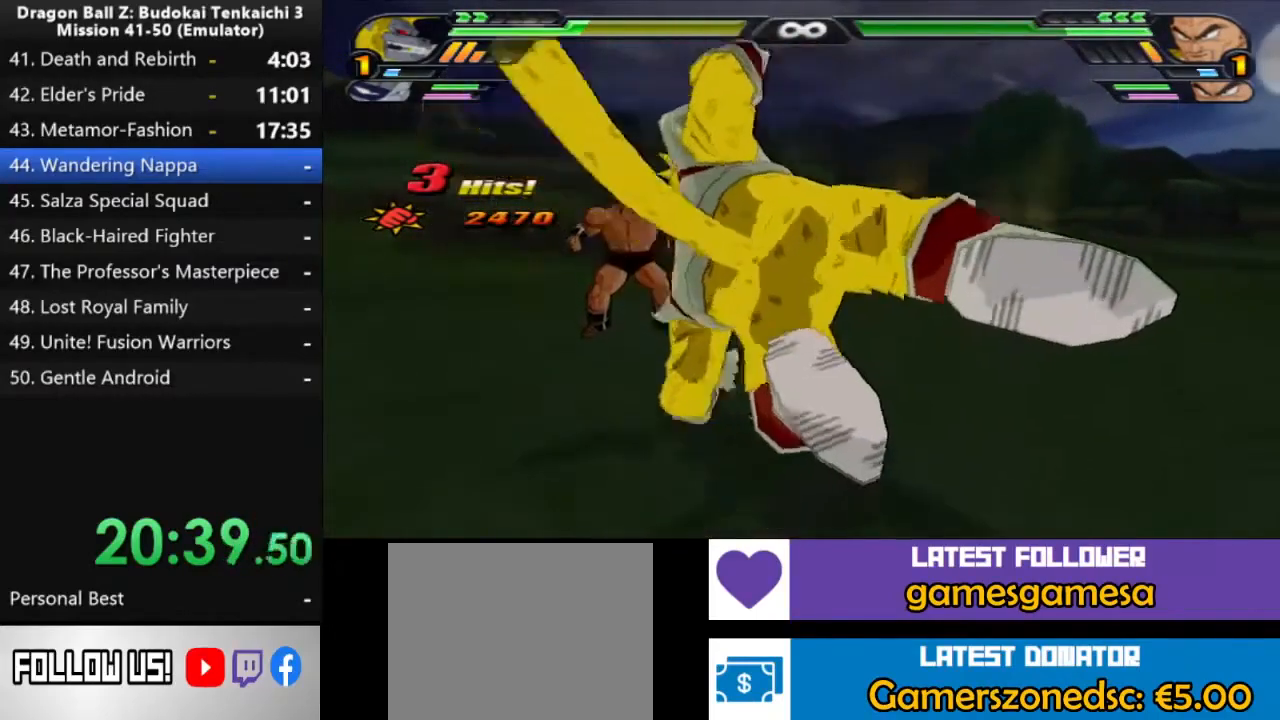
{"dt_ms": 500, "buttons": [], "left_stick": "center", "right_stick": "center", "events": [[483, "TRIANGLE", "up"]]}
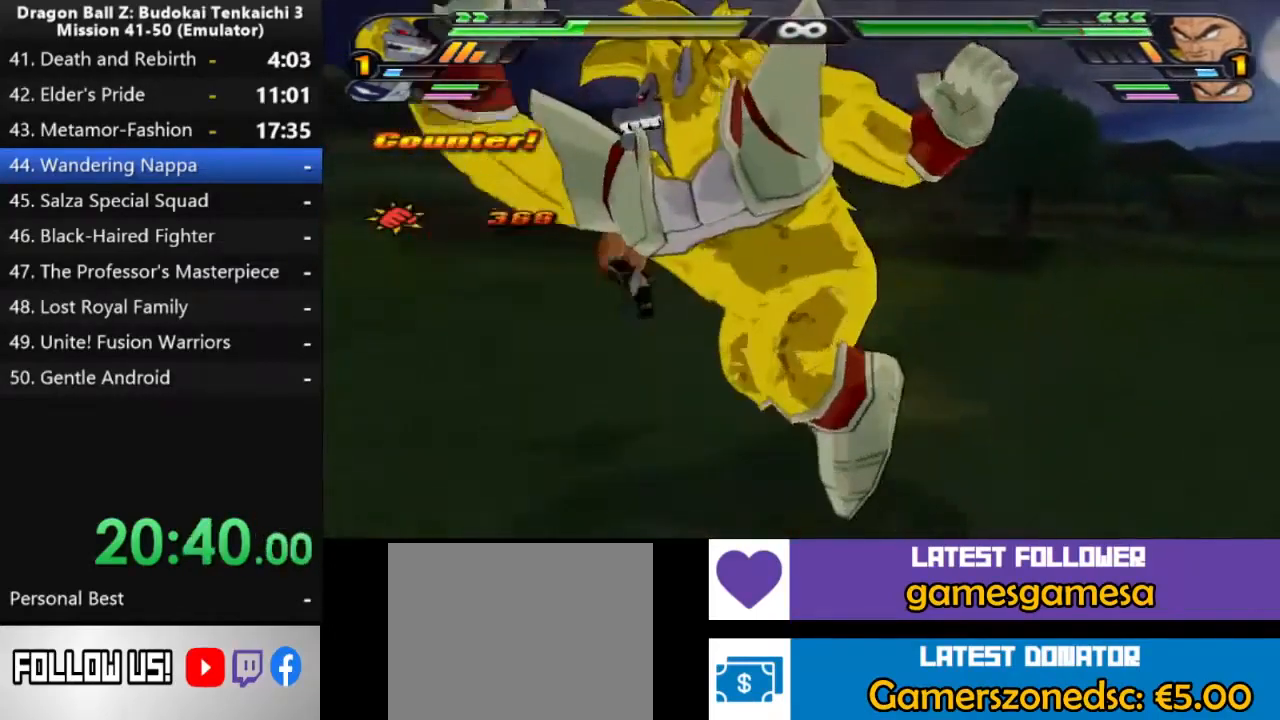
{"dt_ms": 500, "buttons": [], "left_stick": "center", "right_stick": "center", "events": []}
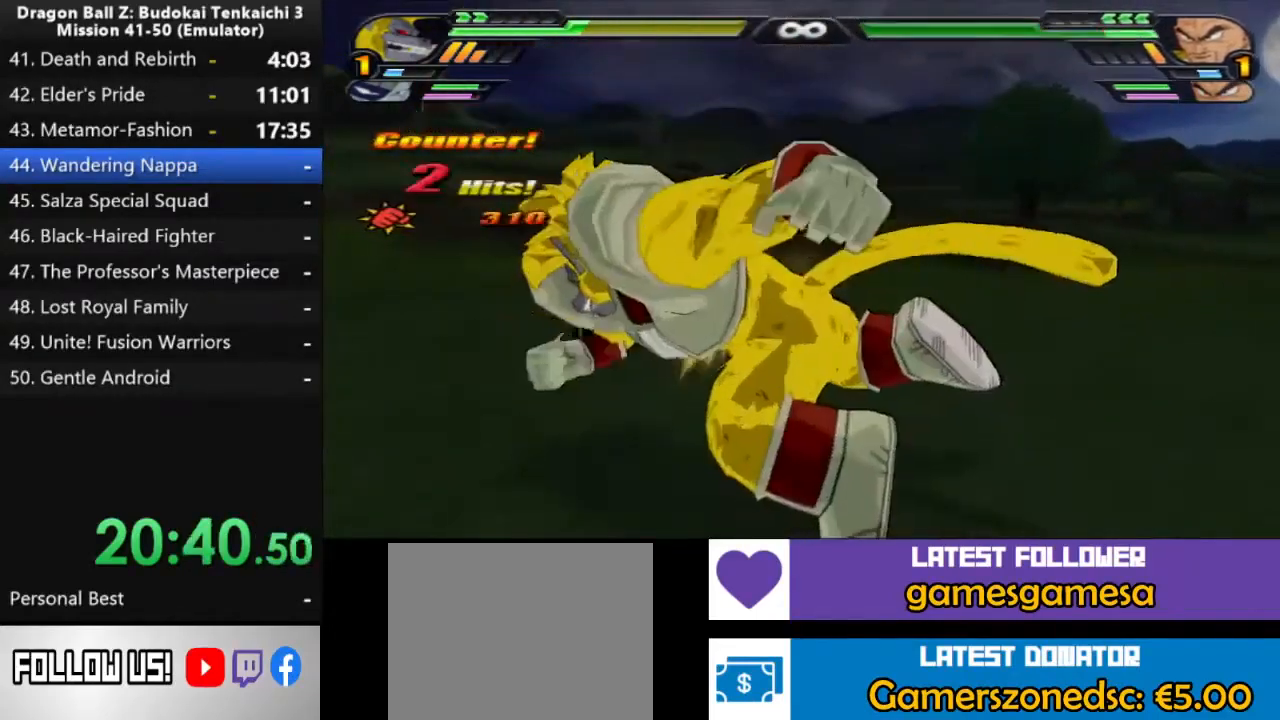
{"dt_ms": 500, "buttons": [], "left_stick": "center", "right_stick": "center", "events": []}
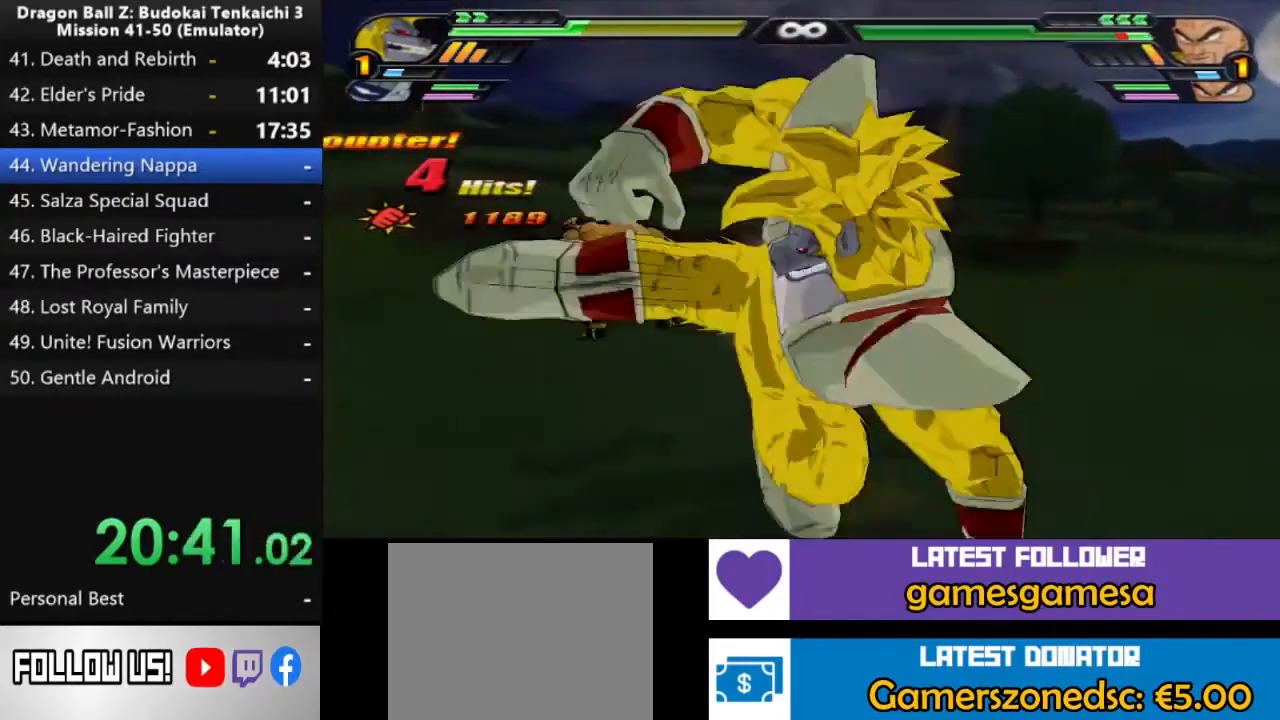
{"dt_ms": 500, "buttons": [], "left_stick": "center", "right_stick": "center", "events": []}
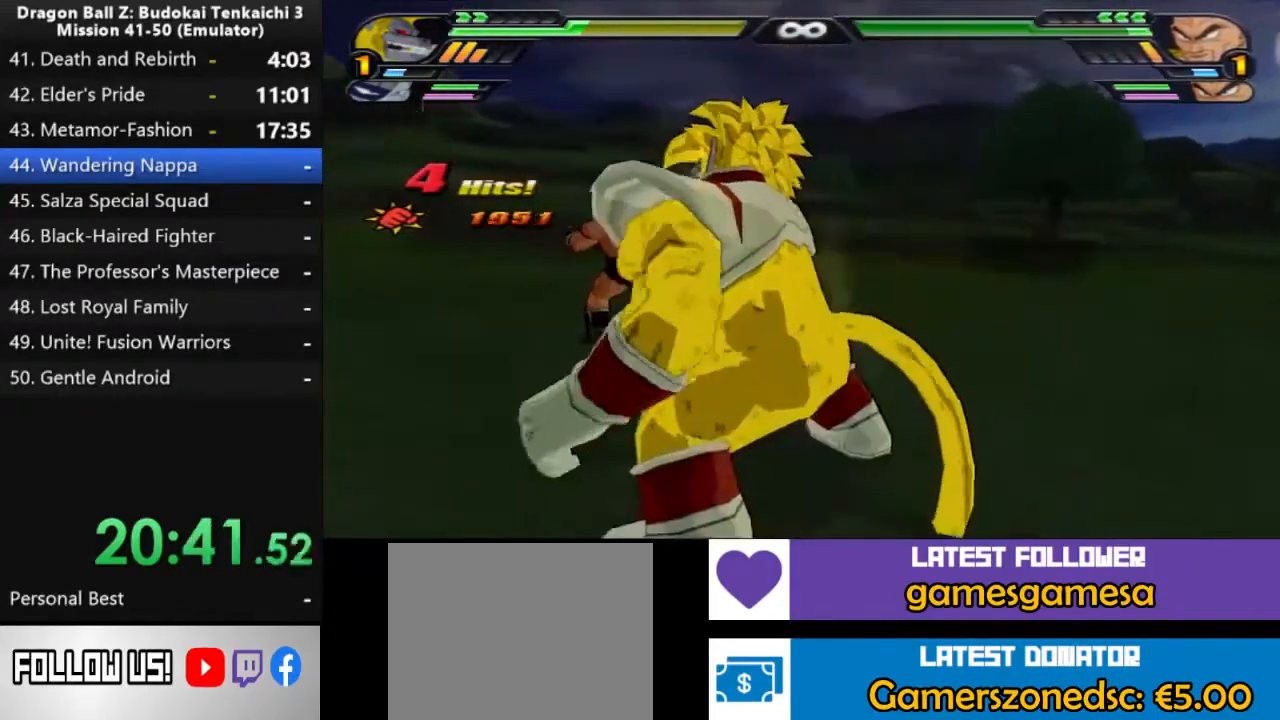
{"dt_ms": 500, "buttons": [], "left_stick": "center", "right_stick": "center", "events": []}
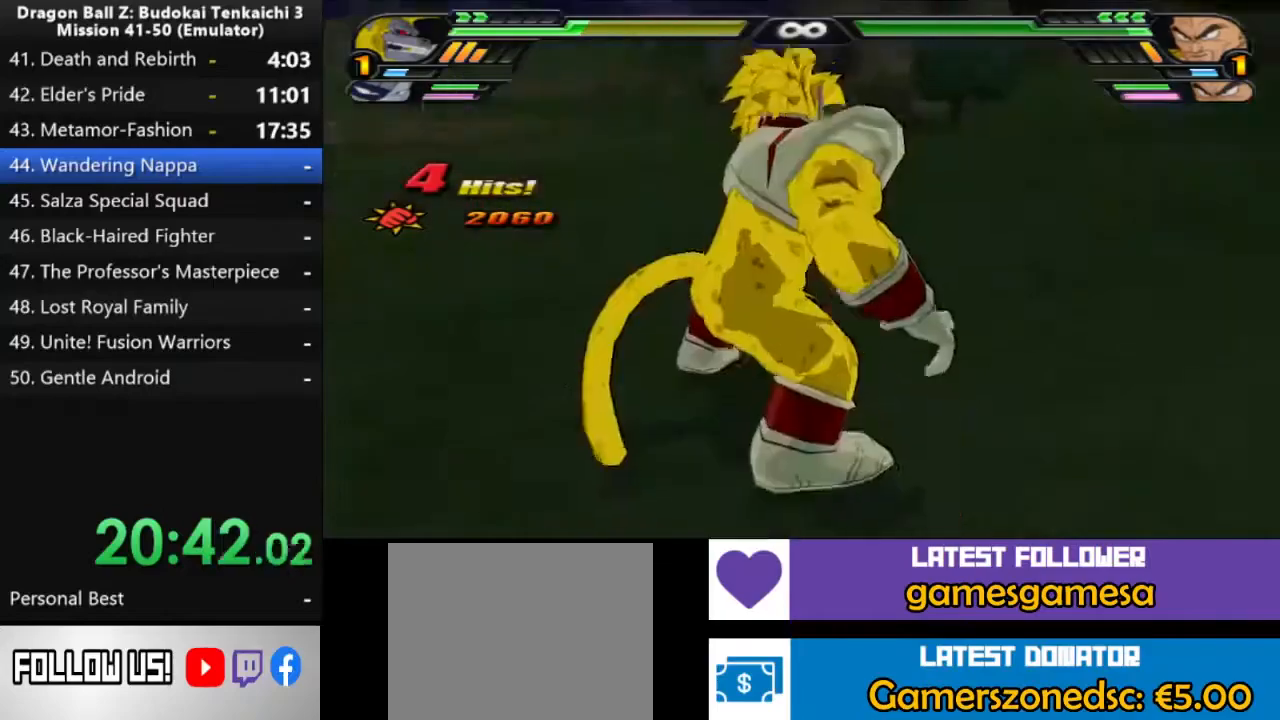
{"dt_ms": 500, "buttons": [], "left_stick": "center", "right_stick": "center", "events": []}
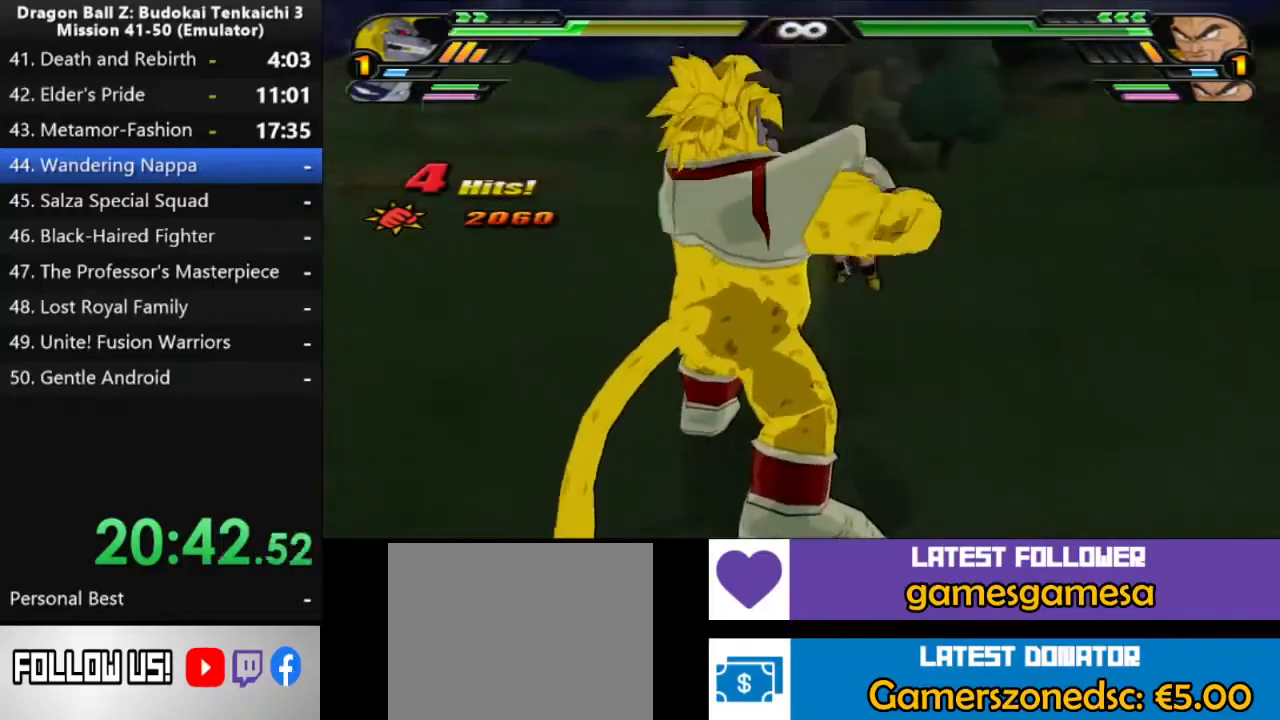
{"dt_ms": 500, "buttons": [], "left_stick": "center", "right_stick": "center", "events": []}
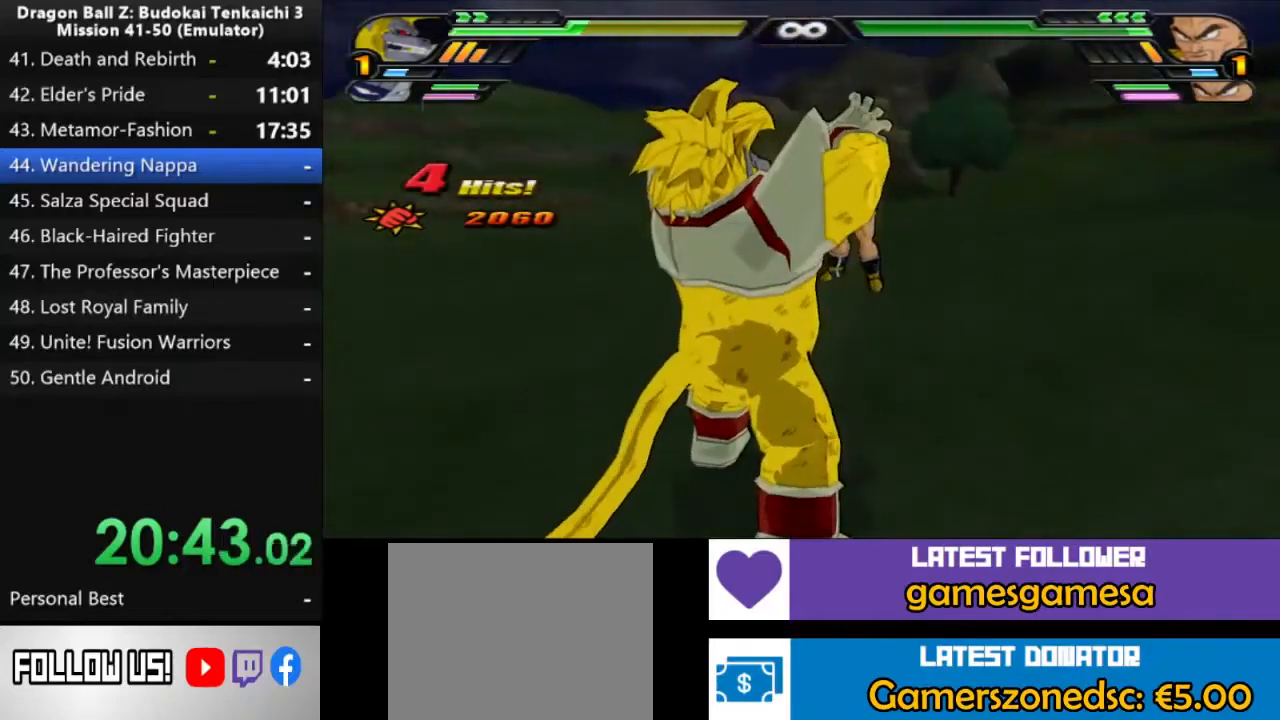
{"dt_ms": 500, "buttons": [], "left_stick": "center", "right_stick": "center", "events": []}
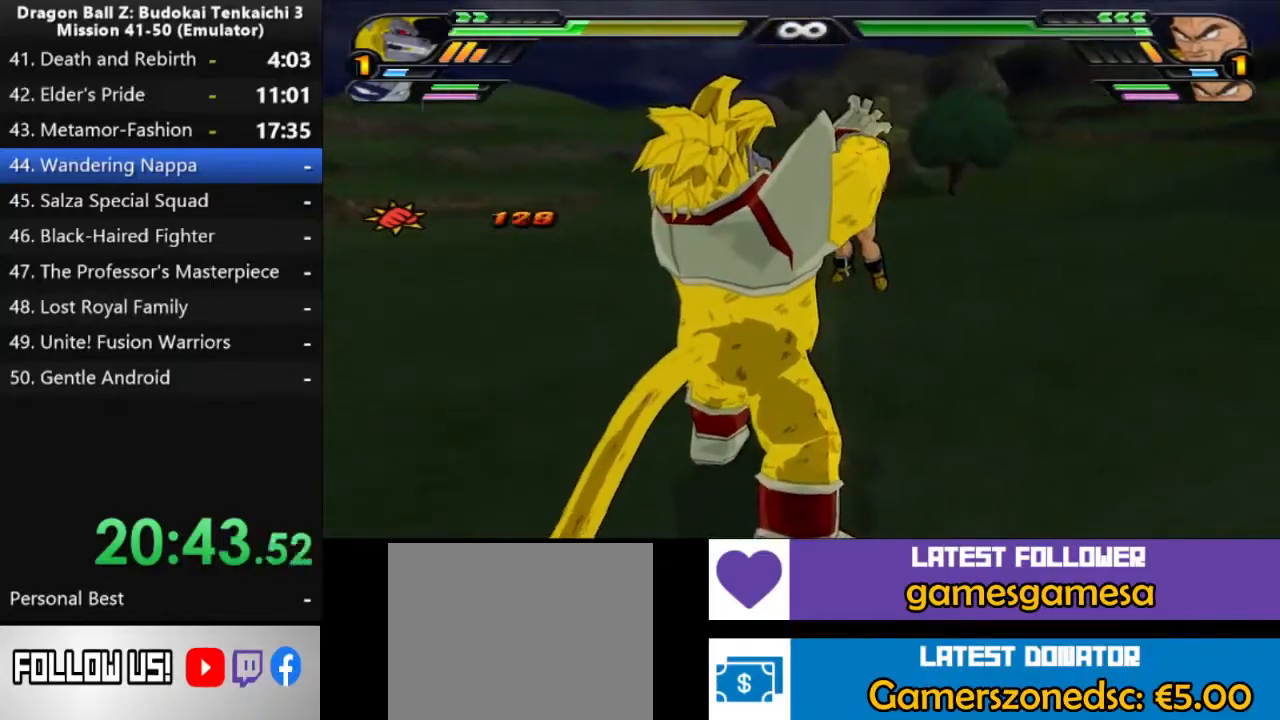
{"dt_ms": 500, "buttons": [], "left_stick": "center", "right_stick": "center", "events": []}
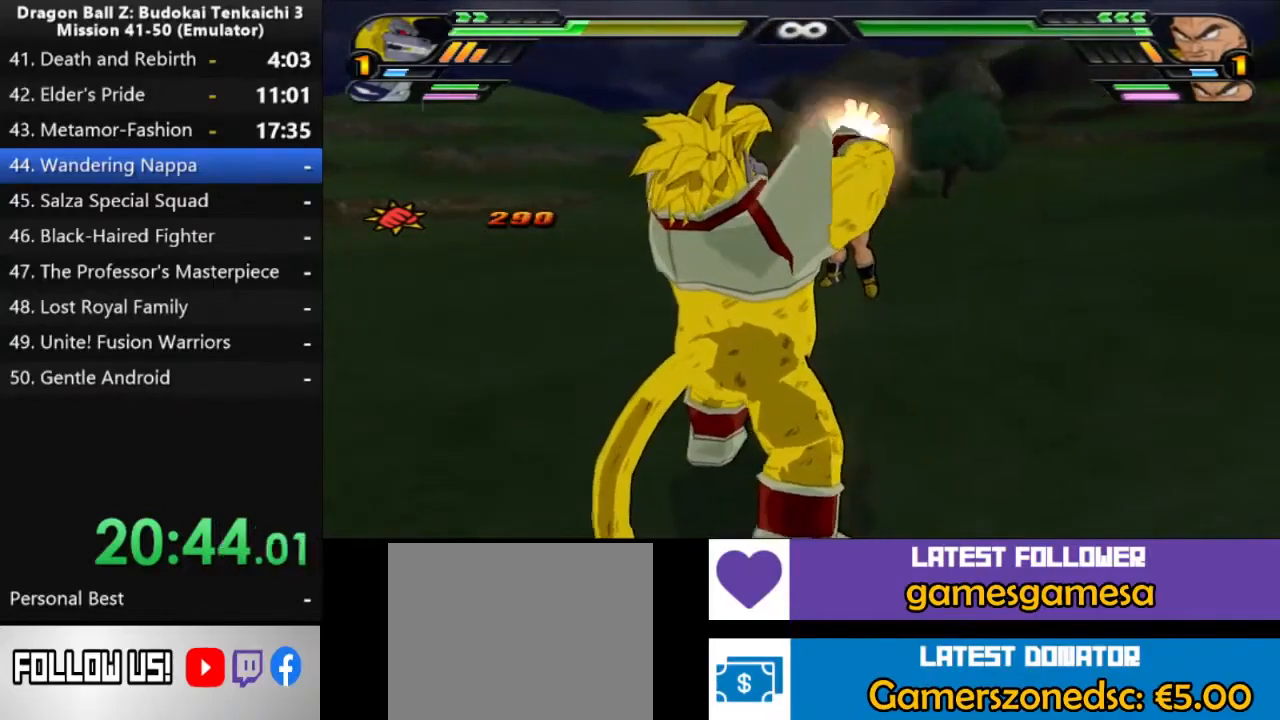
{"dt_ms": 500, "buttons": [], "left_stick": "center", "right_stick": "center", "events": []}
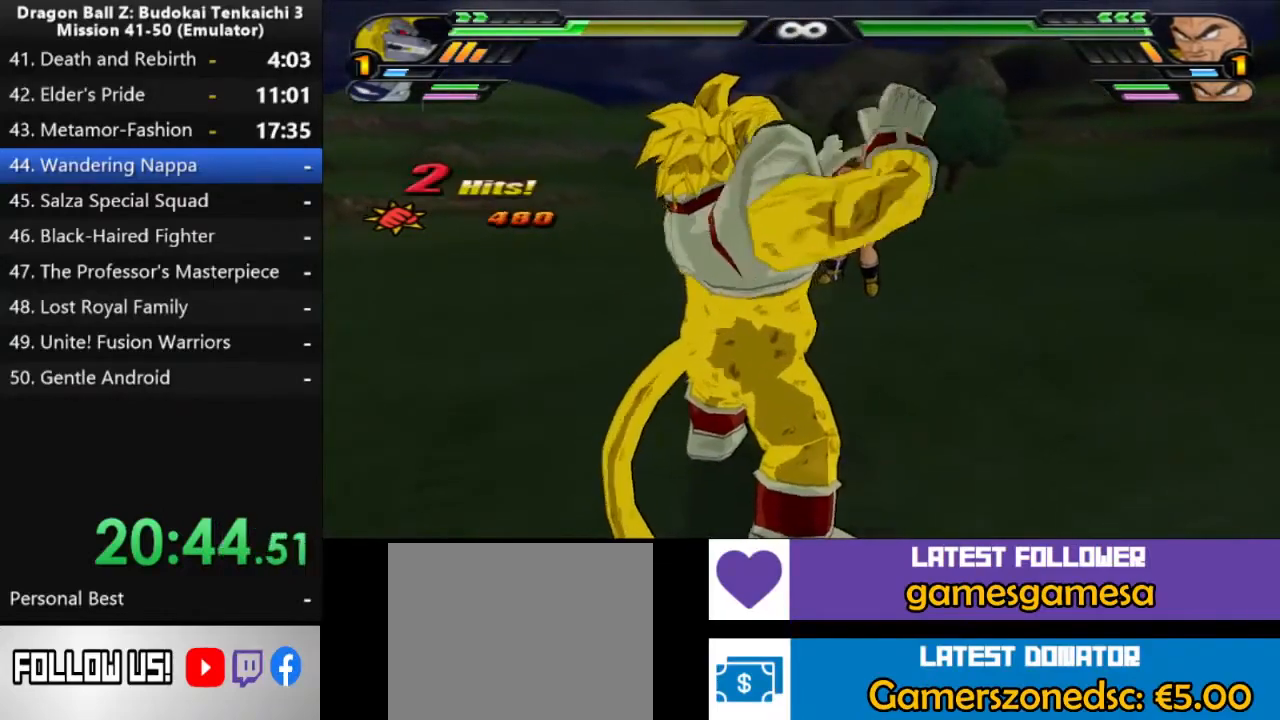
{"dt_ms": 500, "buttons": ["L2"], "left_stick": "center", "right_stick": "center", "events": [[450, "L2", "down"]]}